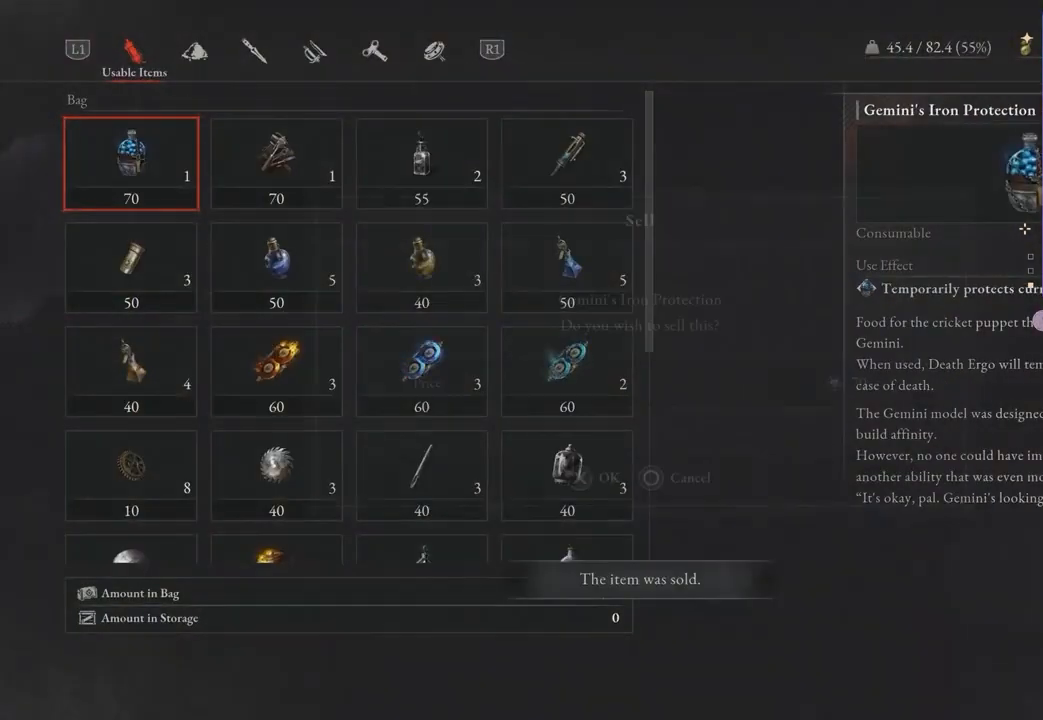
Gameplay with a controller (PlayStation layout); each line is a JSON object with the inputs held at the frame after it. "events" lists button and stick changes between this image and that frame as [ms after this image, input, new state], when the widget could be followed in between.
{"buttons": [], "left_stick": "center", "right_stick": "center", "events": [[200, "CROSS", "down"], [267, "CROSS", "up"], [367, "CROSS", "down"], [433, "CROSS", "up"]]}
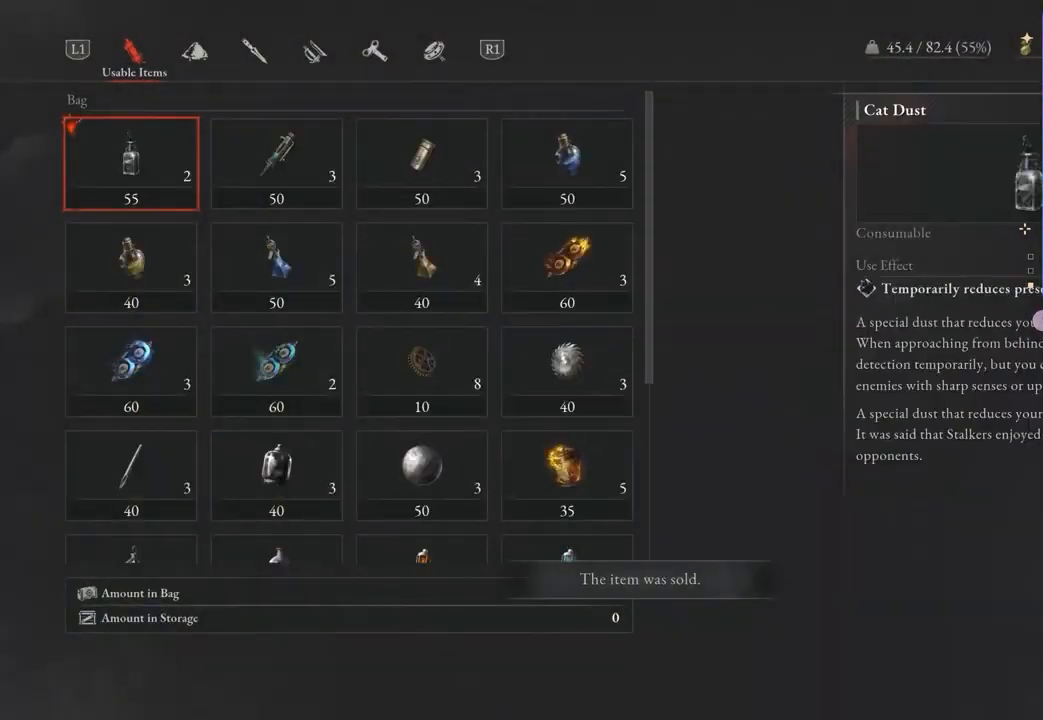
{"buttons": [], "left_stick": "center", "right_stick": "center", "events": []}
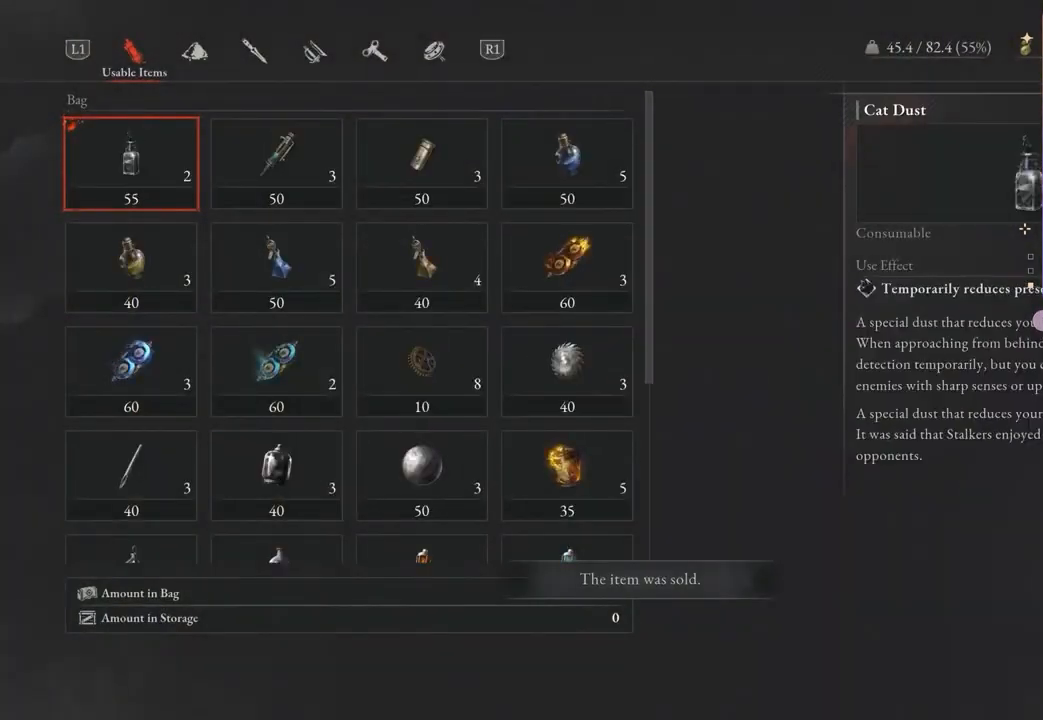
{"buttons": [], "left_stick": "center", "right_stick": "center", "events": []}
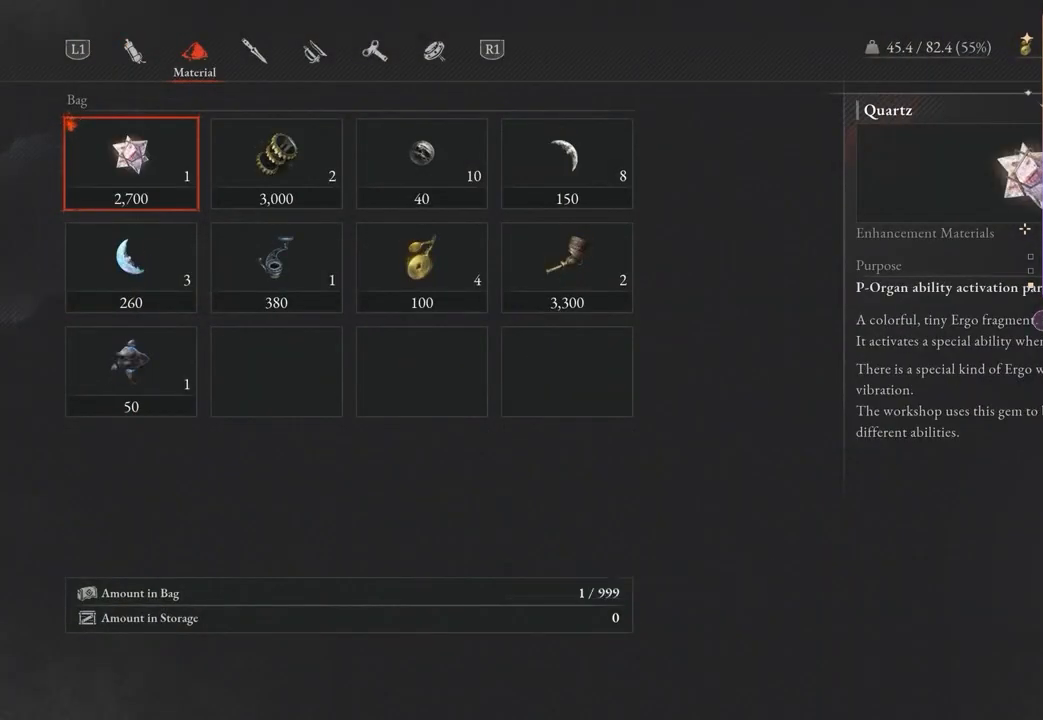
{"buttons": [], "left_stick": "center", "right_stick": "center", "events": [[100, "DPAD_DOWN", "down"], [167, "DPAD_DOWN", "up"]]}
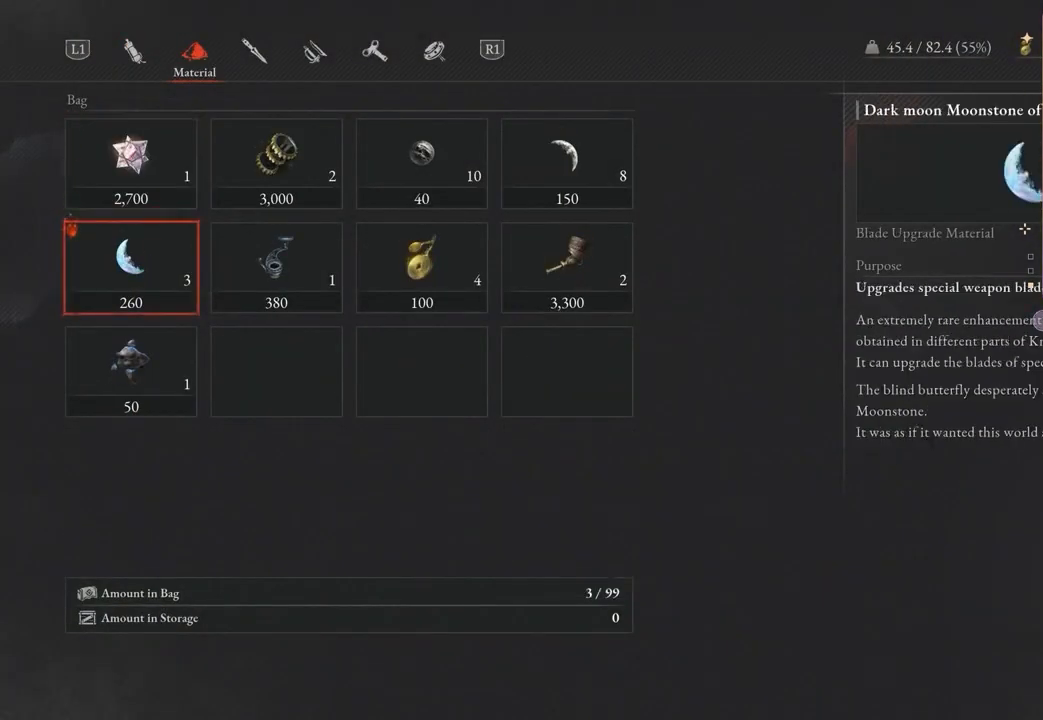
{"buttons": [], "left_stick": "center", "right_stick": "center", "events": [[167, "CROSS", "down"], [233, "CROSS", "up"]]}
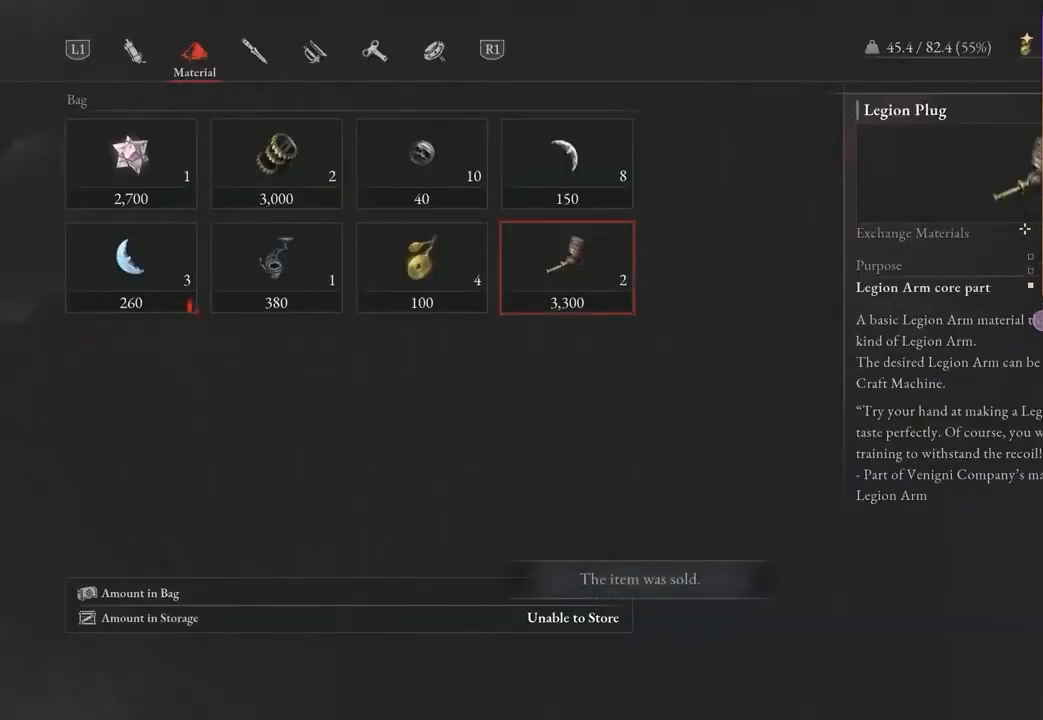
{"buttons": [], "left_stick": "center", "right_stick": "center", "events": []}
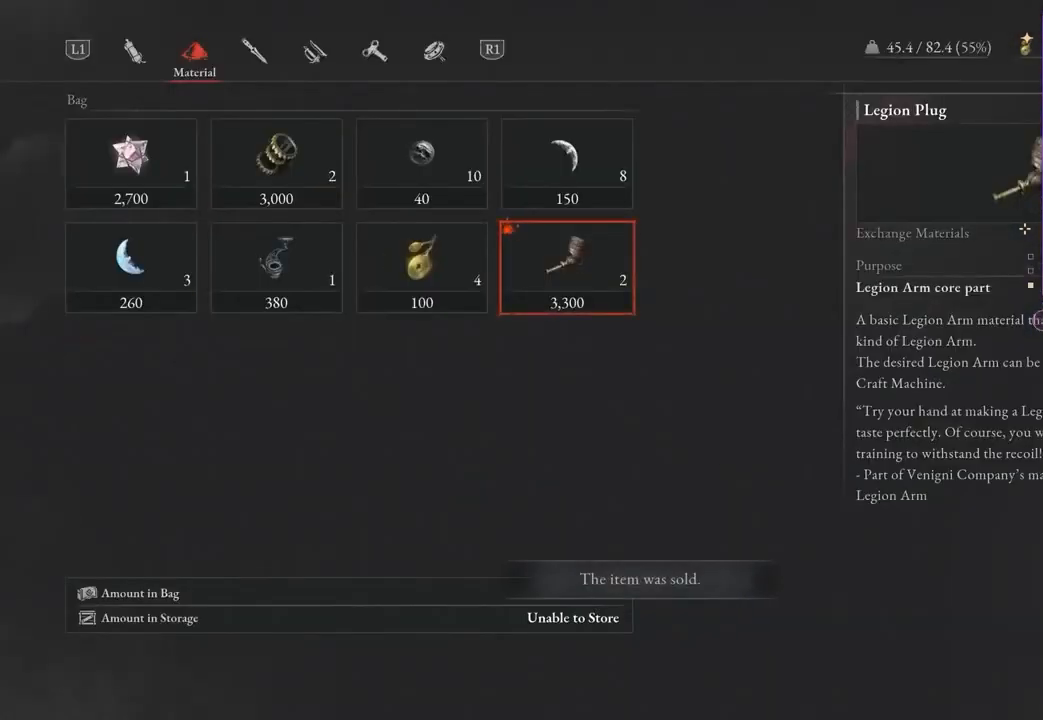
{"buttons": [], "left_stick": "center", "right_stick": "center", "events": [[100, "R1", "down"], [167, "R1", "up"]]}
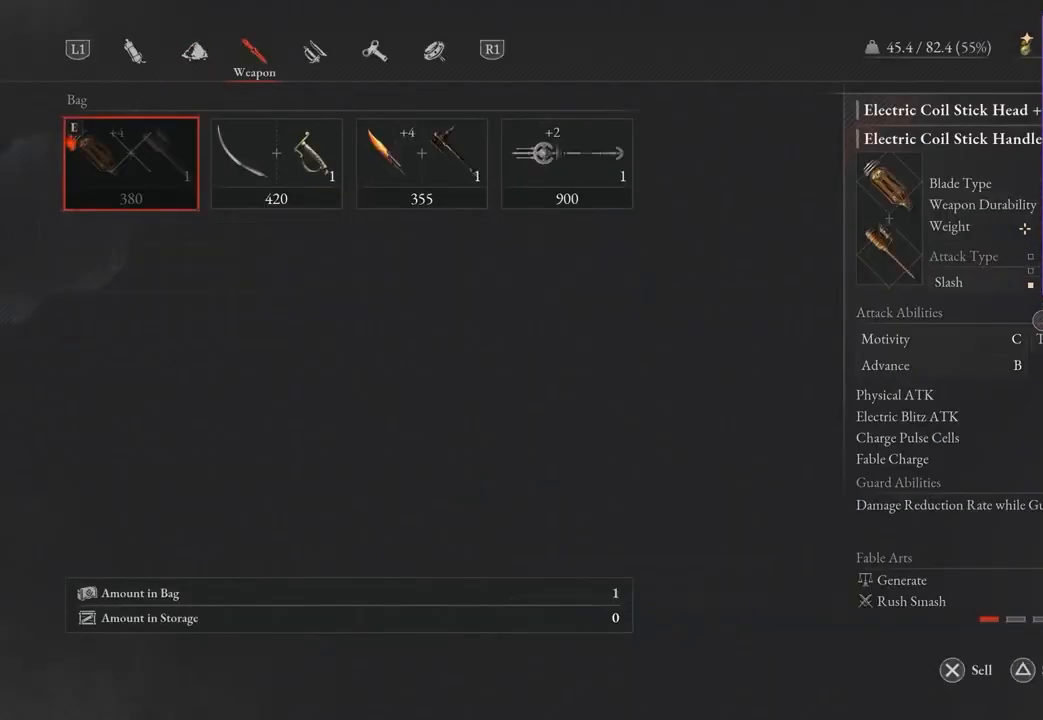
{"buttons": [], "left_stick": "center", "right_stick": "center", "events": [[133, "CROSS", "down"], [200, "CROSS", "up"]]}
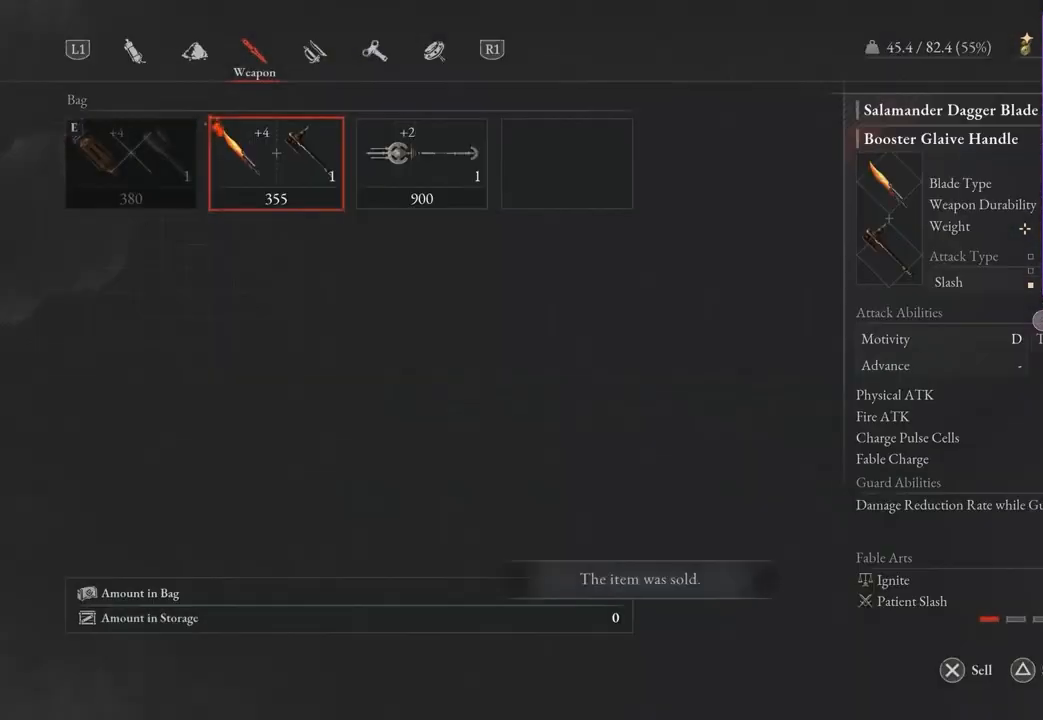
{"buttons": [], "left_stick": "center", "right_stick": "center"}
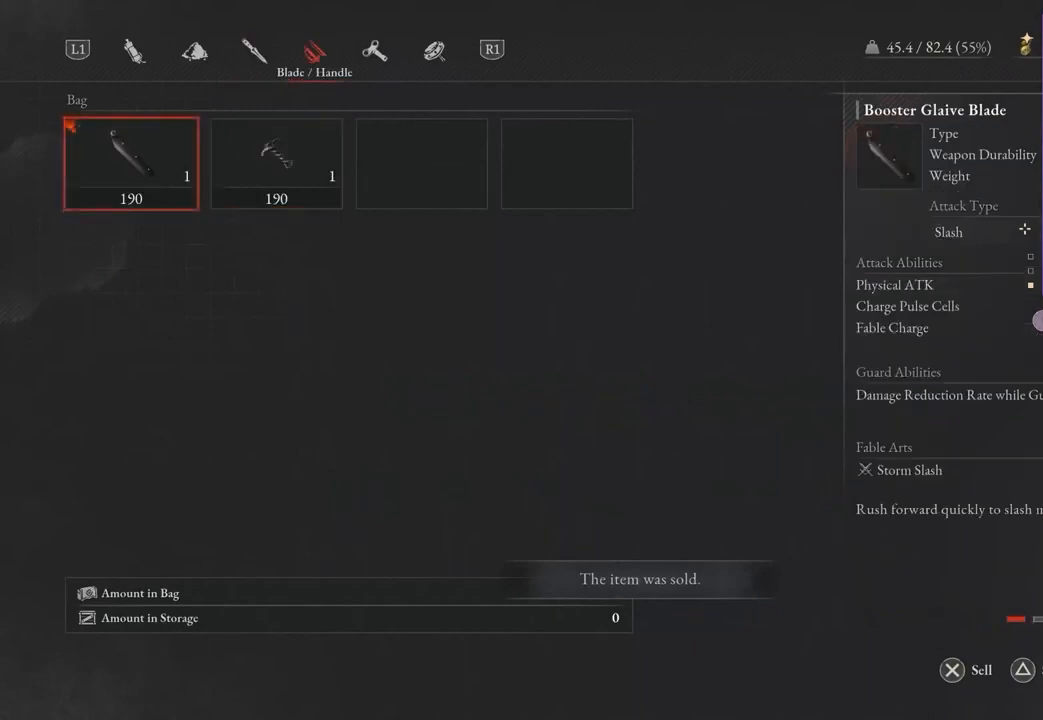
{"buttons": [], "left_stick": "center", "right_stick": "center"}
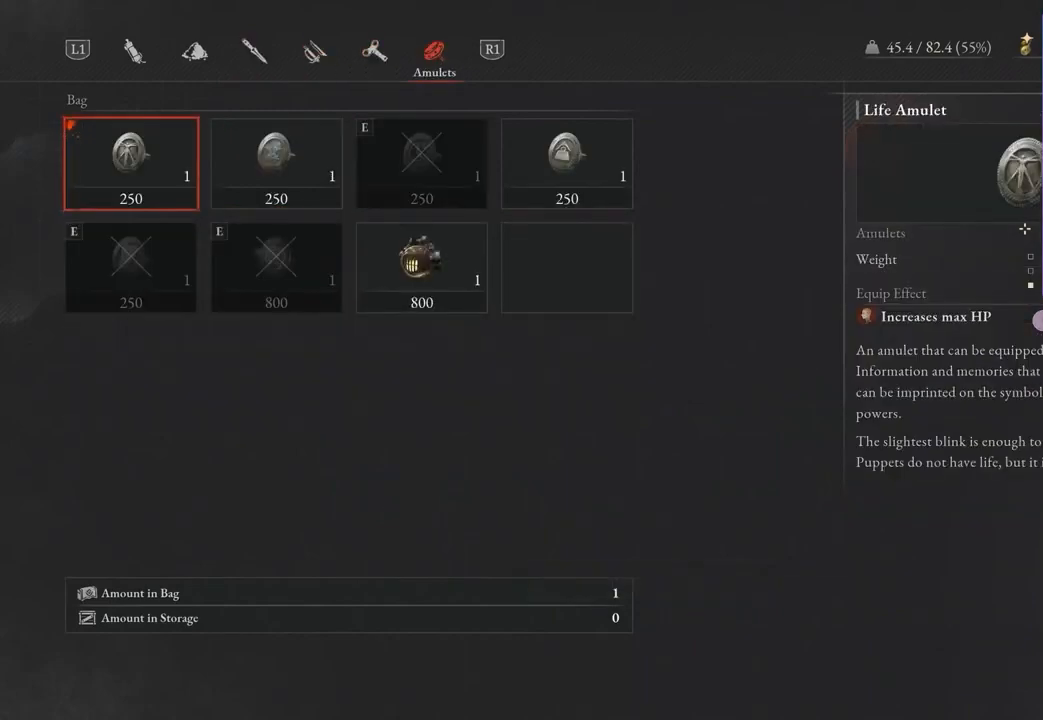
{"buttons": [], "left_stick": "center", "right_stick": "center", "events": [[233, "CIRCLE", "down"], [300, "CIRCLE", "up"]]}
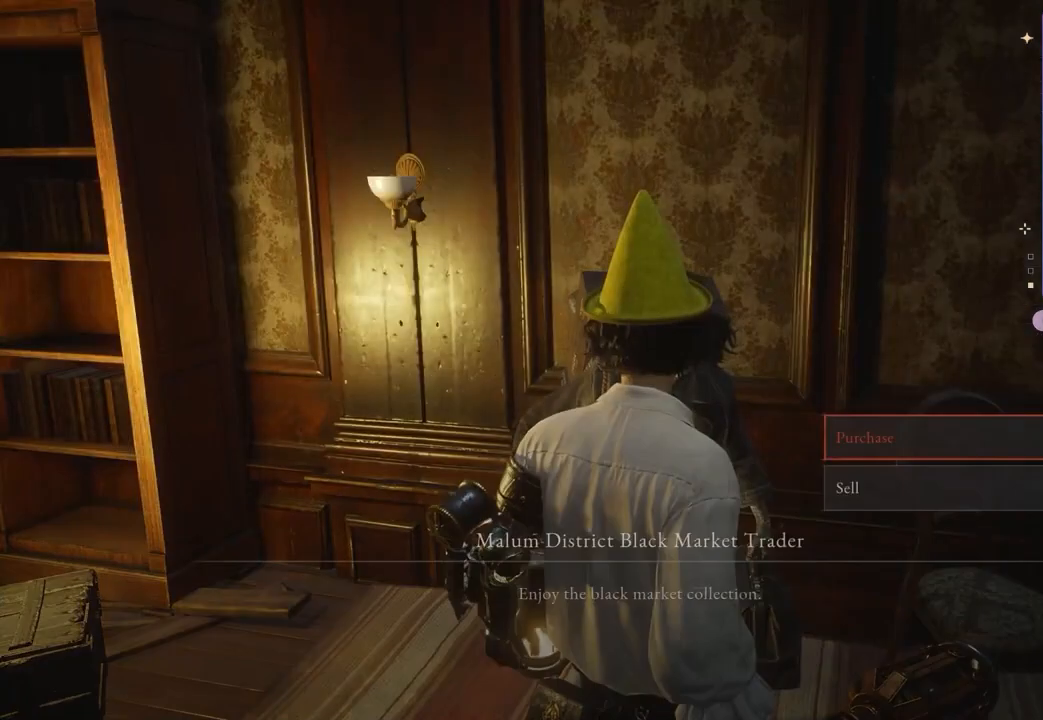
{"buttons": [], "left_stick": "center", "right_stick": "center", "events": [[433, "DPAD_DOWN", "down"], [467, "DPAD_DOWN", "up"]]}
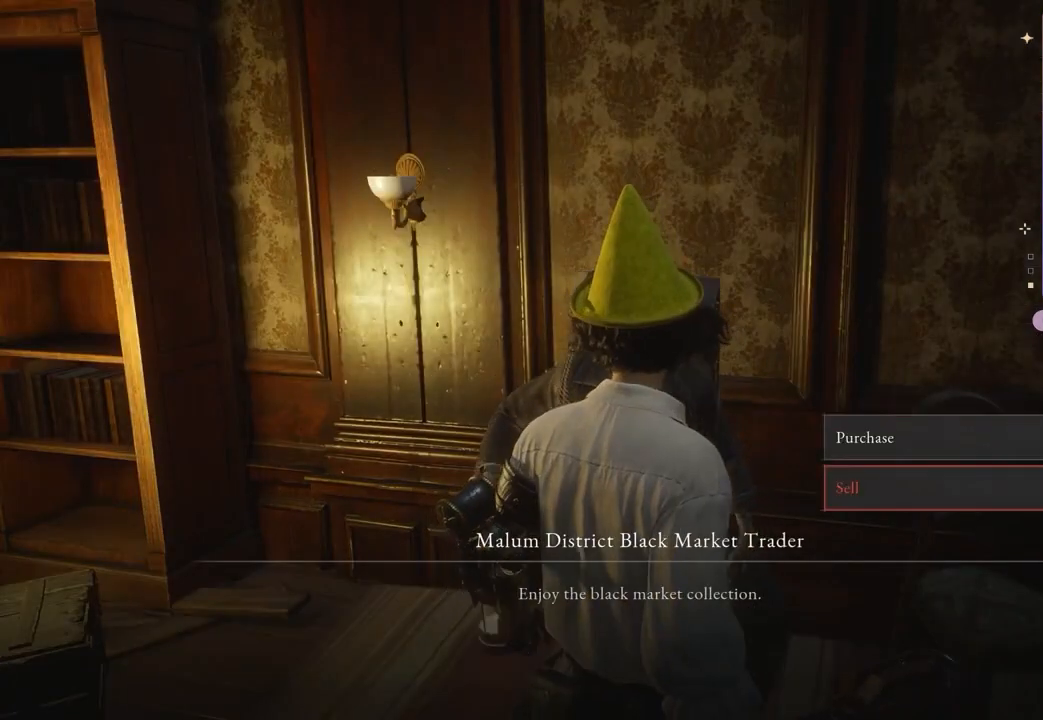
{"buttons": ["R1"], "left_stick": "center", "right_stick": "center", "events": [[33, "CROSS", "down"], [100, "CROSS", "up"], [400, "R1", "down"]]}
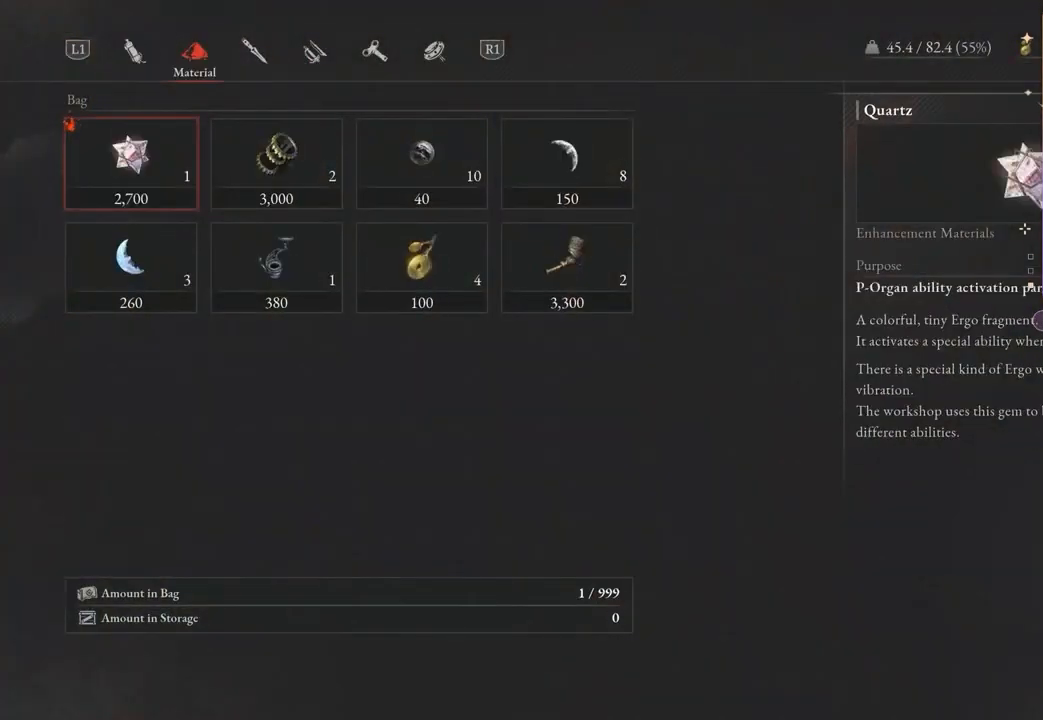
{"buttons": [], "left_stick": "center", "right_stick": "center", "events": [[67, "R1", "up"]]}
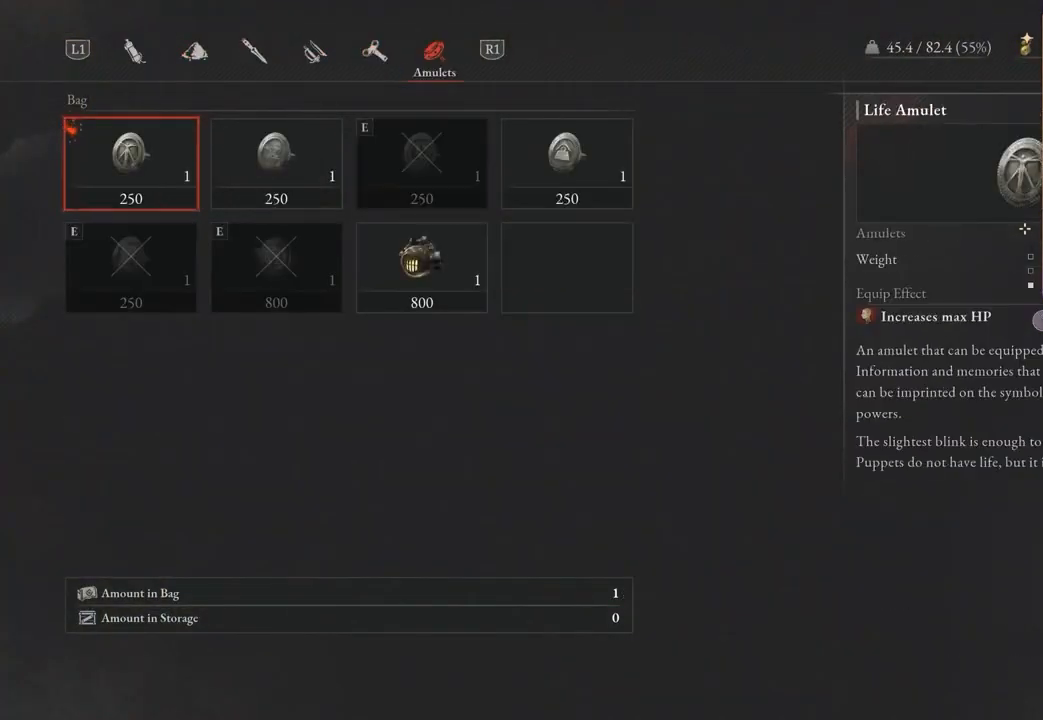
{"buttons": ["DPAD_UP"], "left_stick": "center", "right_stick": "center", "events": [[367, "DPAD_RIGHT", "down"], [433, "DPAD_RIGHT", "up"], [500, "DPAD_UP", "down"]]}
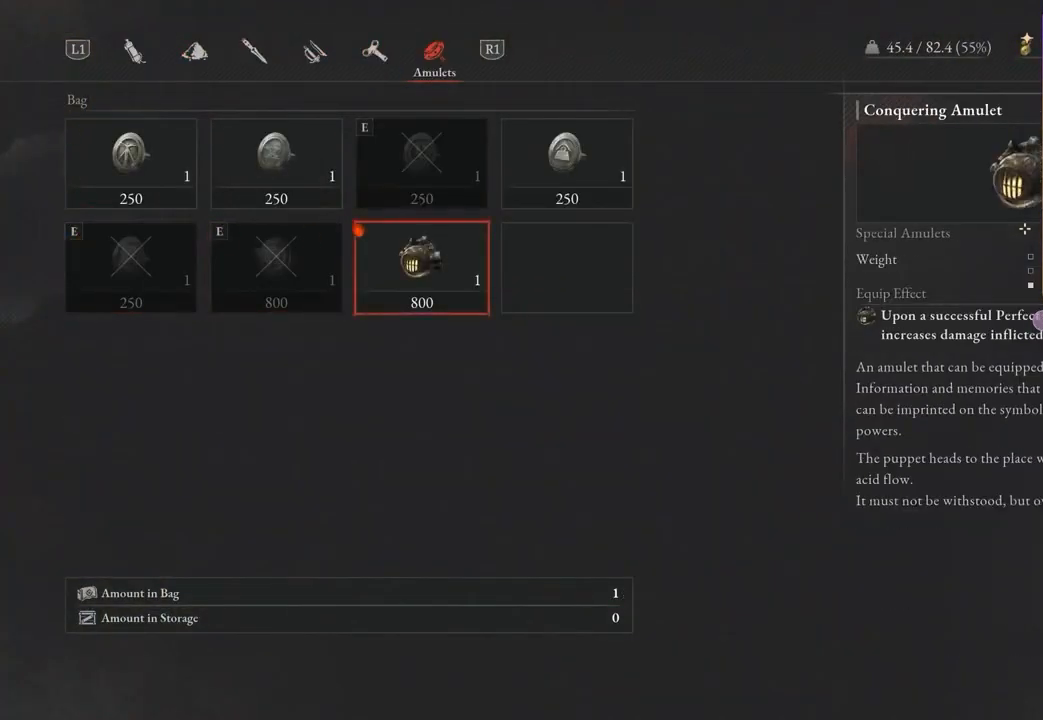
{"buttons": [], "left_stick": "center", "right_stick": "center", "events": [[67, "DPAD_UP", "up"], [100, "DPAD_RIGHT", "down"], [167, "DPAD_RIGHT", "up"]]}
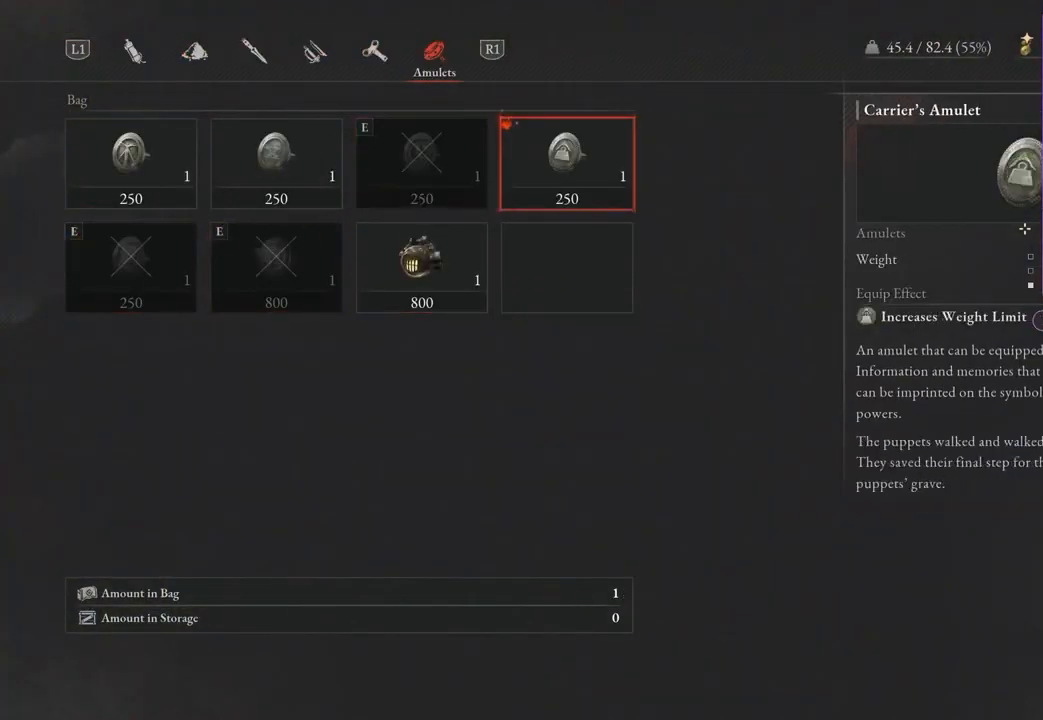
{"buttons": [], "left_stick": "center", "right_stick": "center", "events": []}
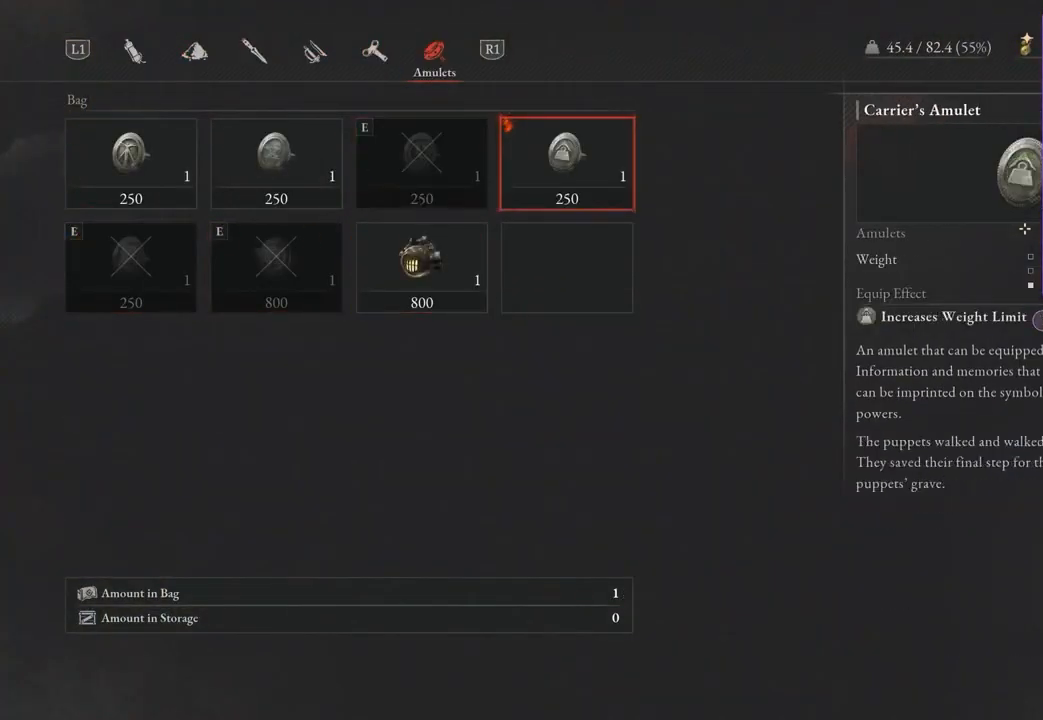
{"buttons": [], "left_stick": "center", "right_stick": "center", "events": []}
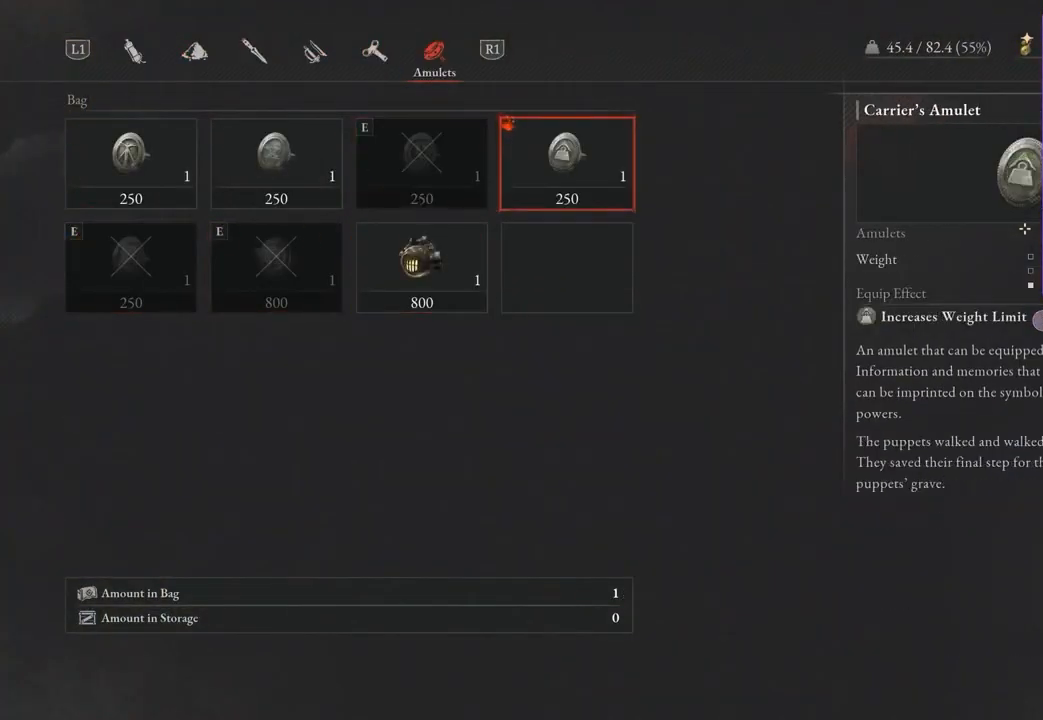
{"buttons": [], "left_stick": "center", "right_stick": "center", "events": []}
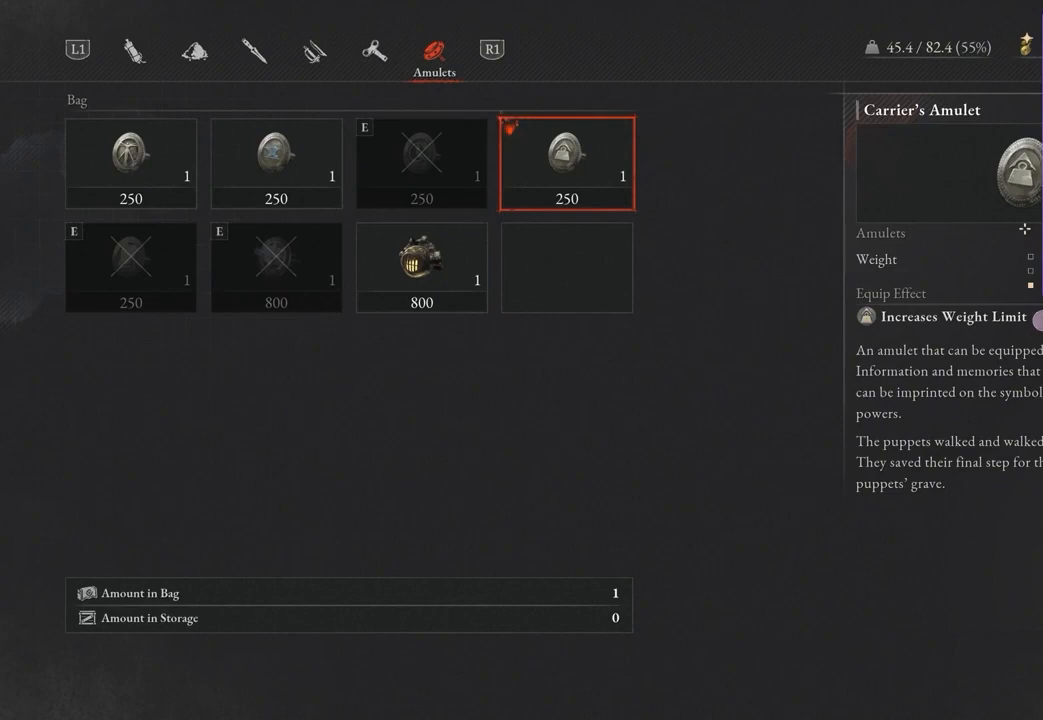
{"buttons": [], "left_stick": "center", "right_stick": "center", "events": []}
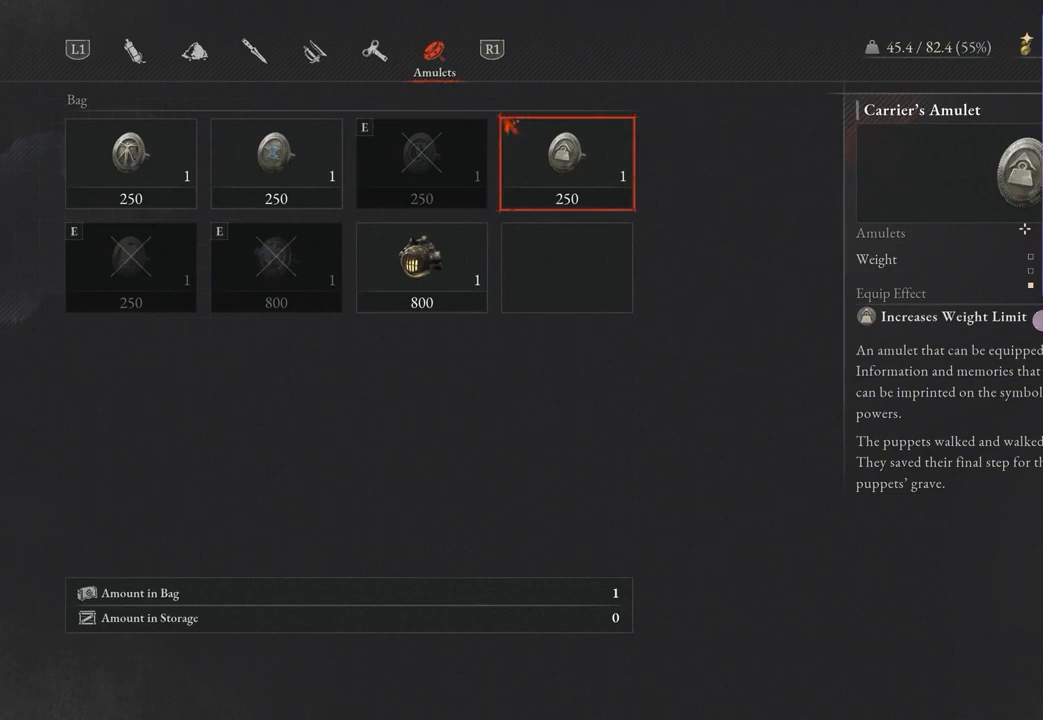
{"buttons": [], "left_stick": "center", "right_stick": "center", "events": []}
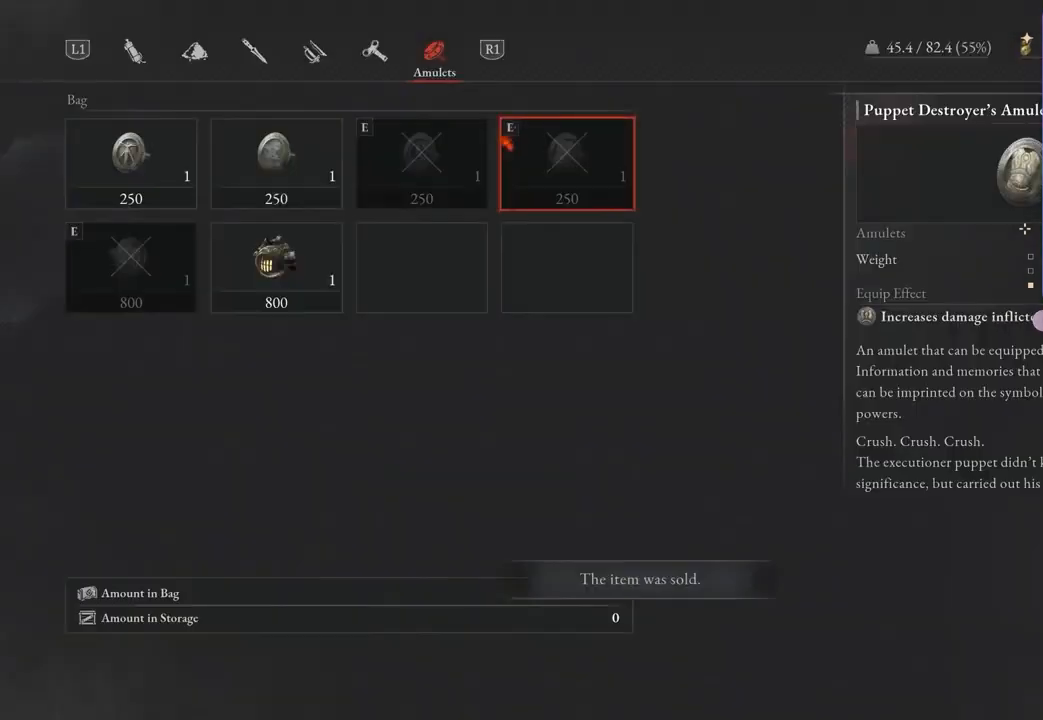
{"buttons": [], "left_stick": "center", "right_stick": "center", "events": [[133, "CIRCLE", "down"], [200, "CIRCLE", "up"]]}
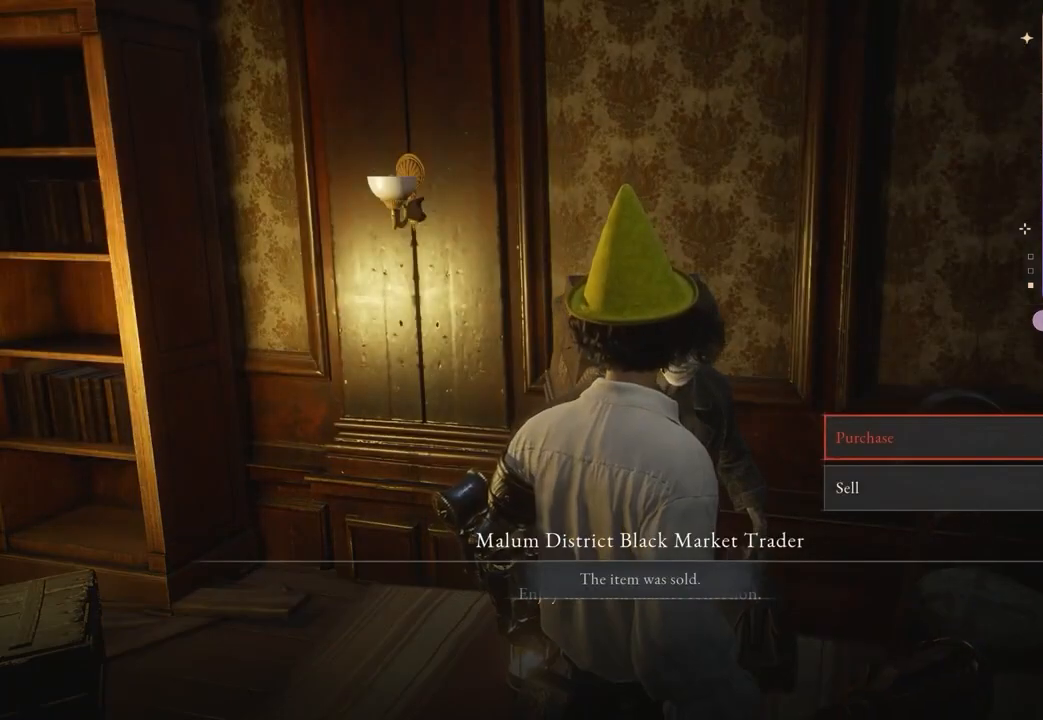
{"buttons": [], "left_stick": "center", "right_stick": "center", "events": [[267, "CROSS", "down"], [333, "CROSS", "up"]]}